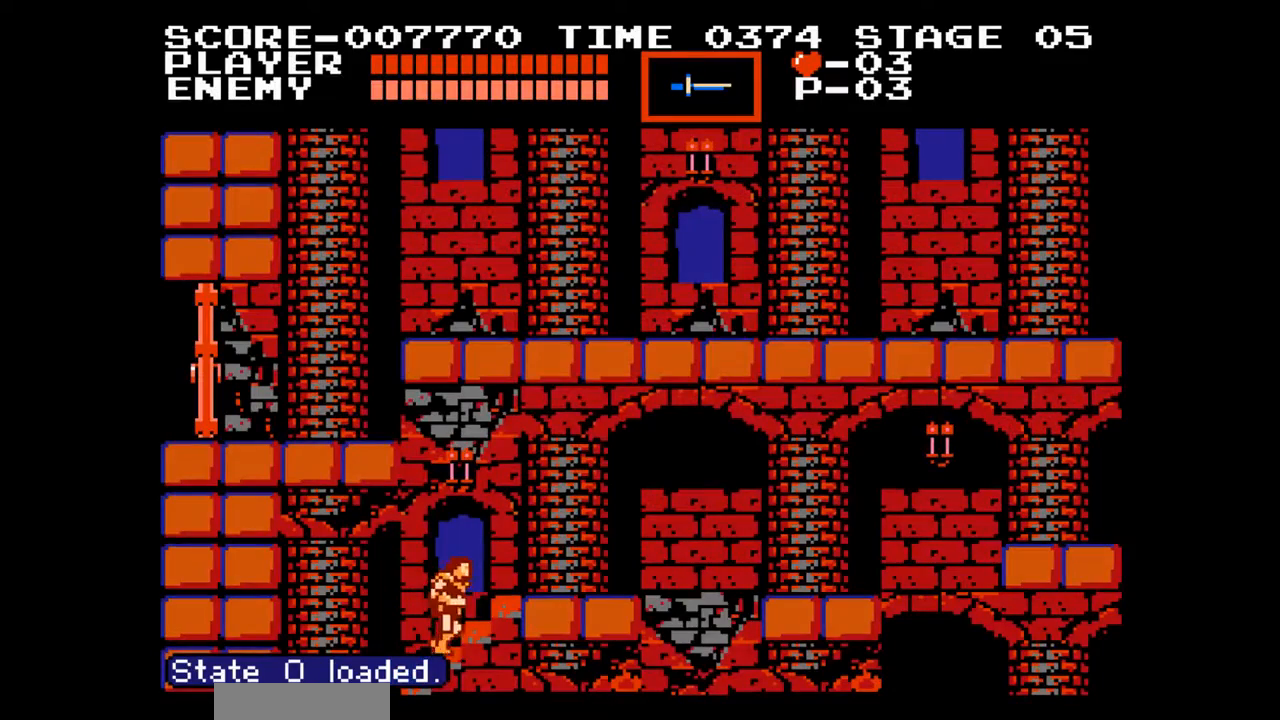
Gameplay with a controller (Nintendo layout); each line is a JSON object with the inputs held at the frame after it. "events" lists button and stick changes between this image and that frame as [ms after this image, input, new state], when the widget could be followed in between. Not read: L1 L3 R1 R3 X Y.
{"buttons": ["DPAD_UP", "DPAD_RIGHT"], "events": []}
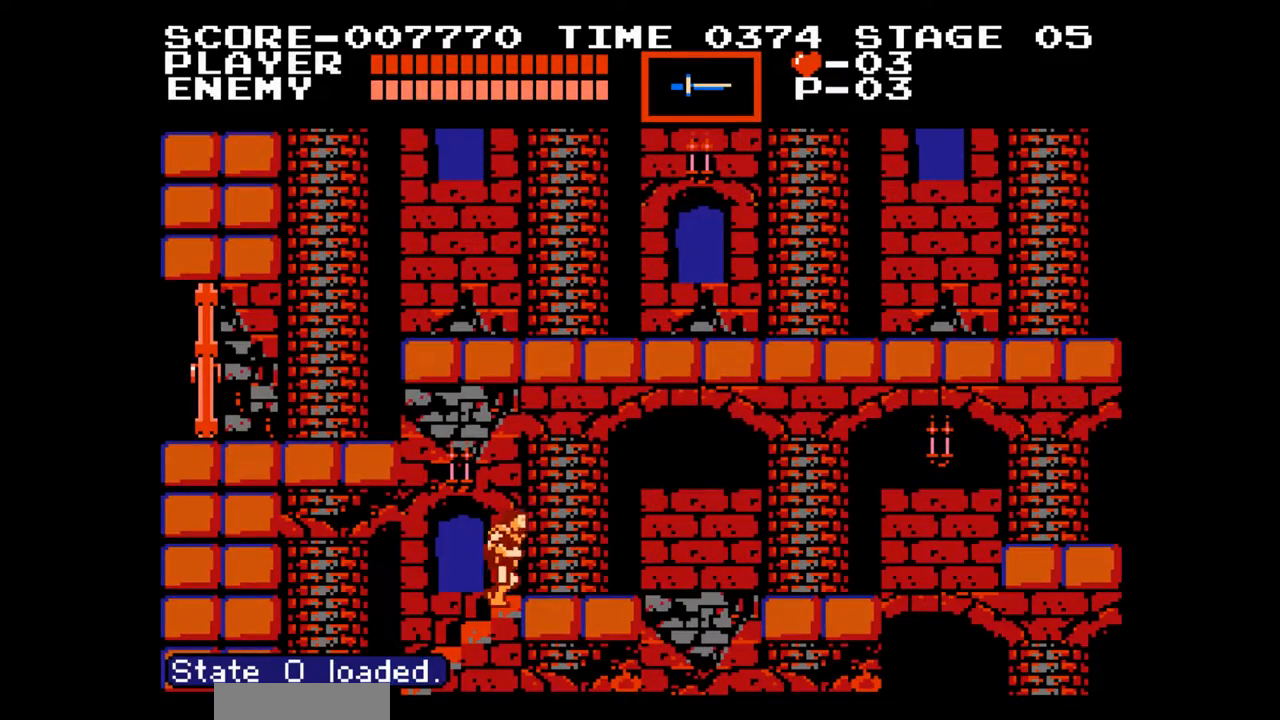
{"buttons": ["DPAD_RIGHT"], "events": [[100, "DPAD_UP", "up"]]}
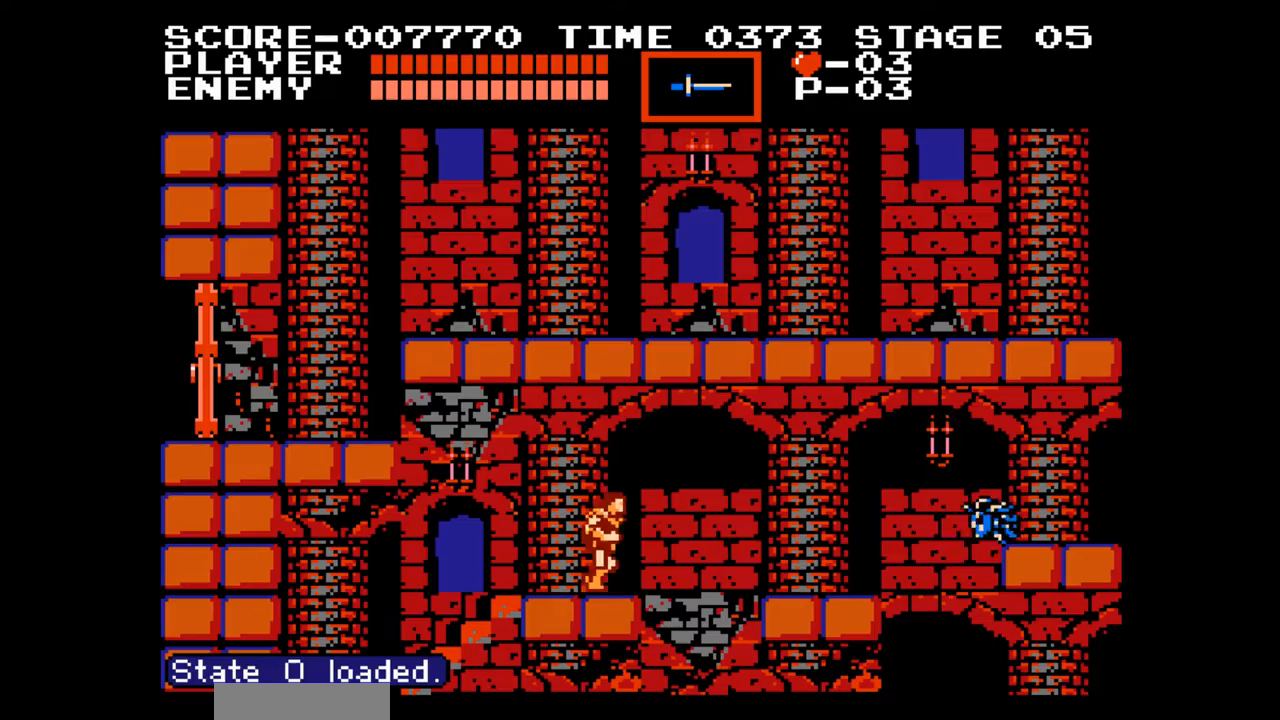
{"buttons": ["A", "DPAD_RIGHT"], "events": [[83, "DPAD_RIGHT", "up"], [333, "DPAD_RIGHT", "down"], [450, "A", "down"]]}
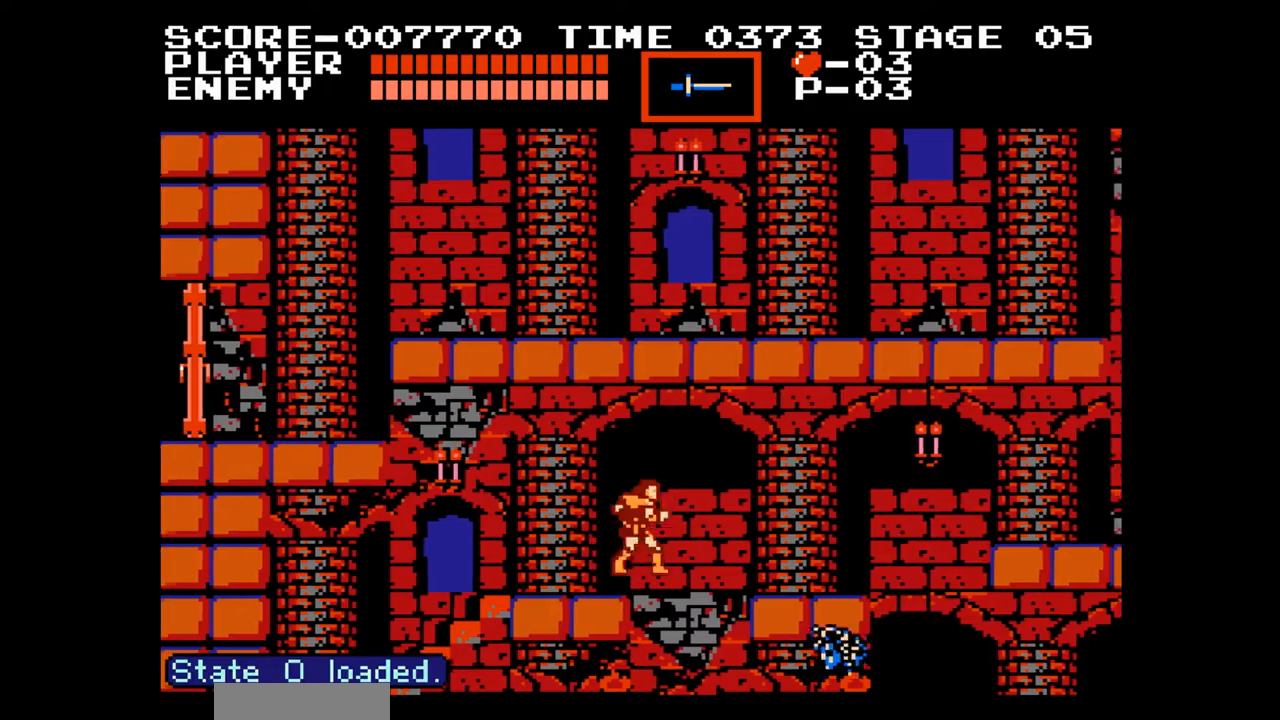
{"buttons": ["DPAD_RIGHT"], "events": [[100, "A", "up"]]}
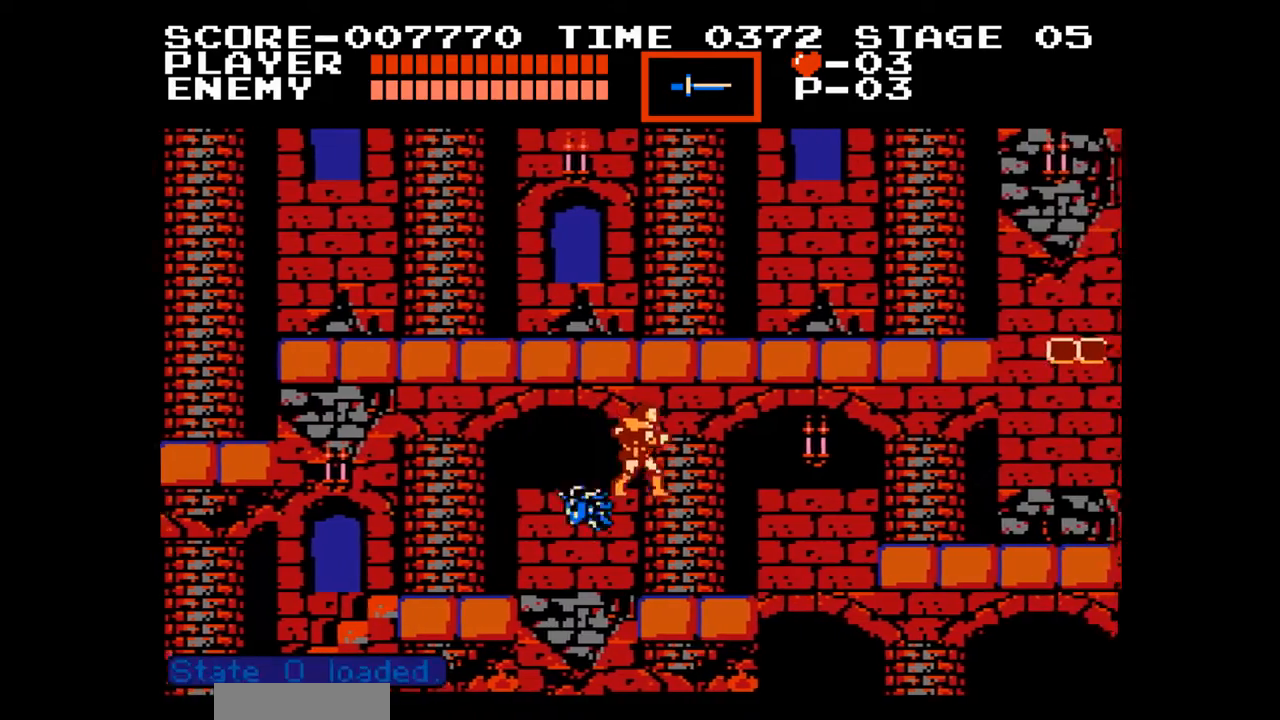
{"buttons": ["A", "DPAD_RIGHT"], "events": [[500, "A", "down"]]}
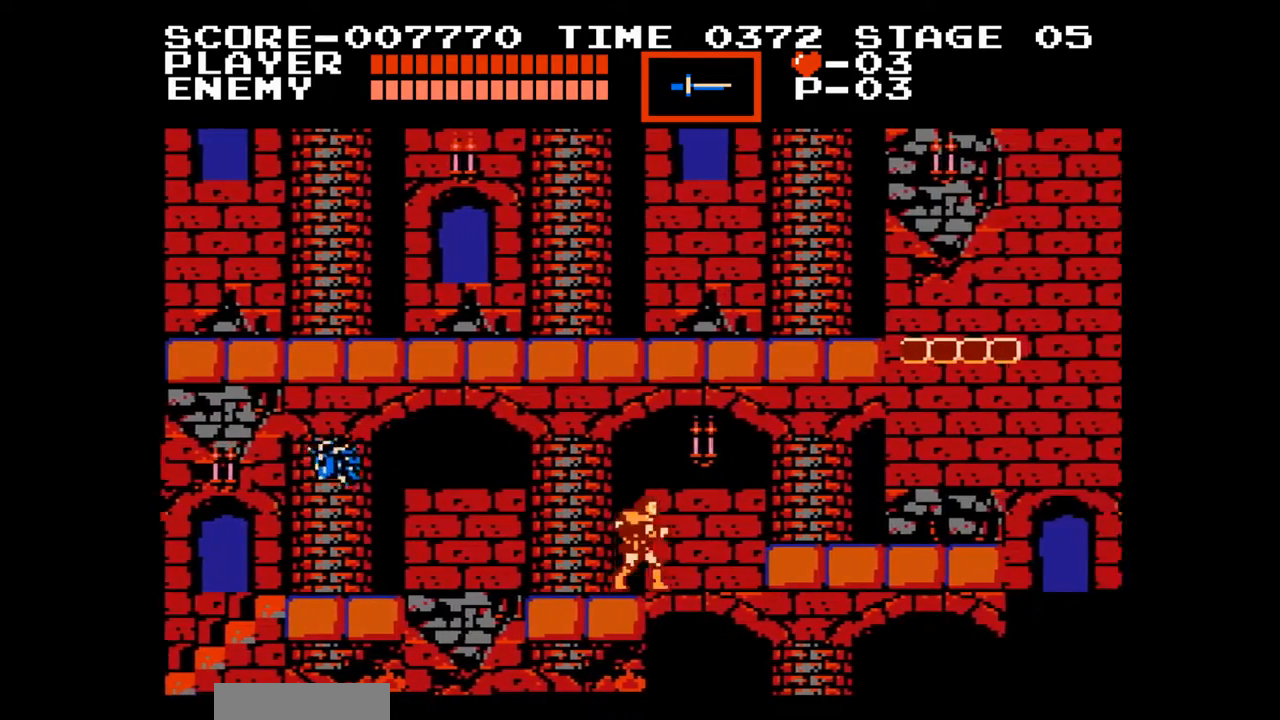
{"buttons": ["DPAD_RIGHT"], "events": [[283, "A", "up"]]}
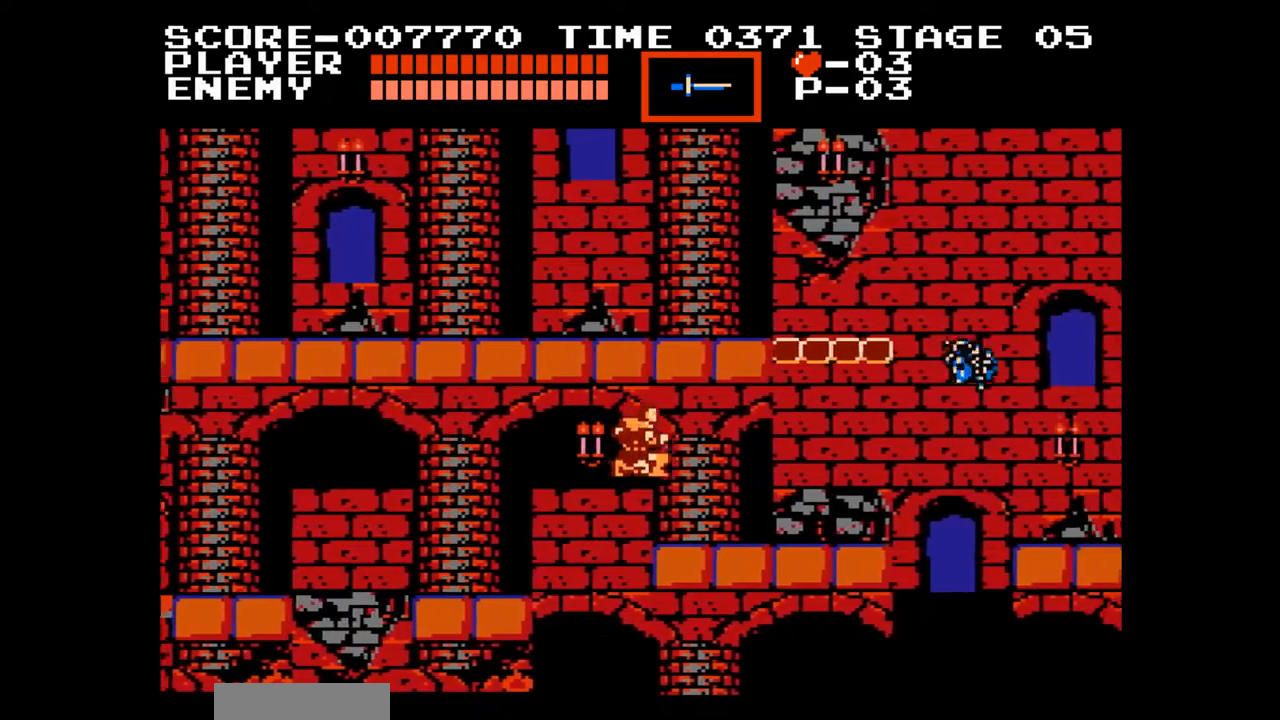
{"buttons": [], "events": [[267, "DPAD_RIGHT", "up"], [300, "DPAD_LEFT", "down"], [433, "DPAD_LEFT", "up"]]}
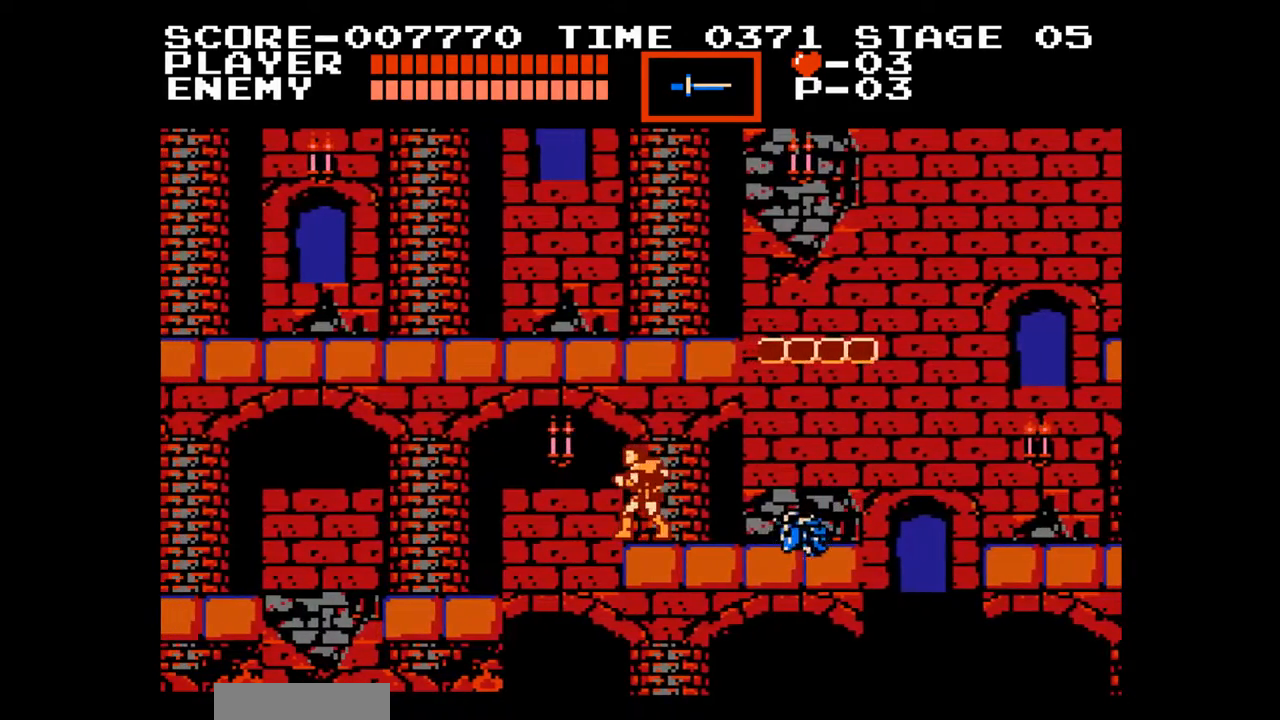
{"buttons": ["A"], "events": [[183, "A", "down"]]}
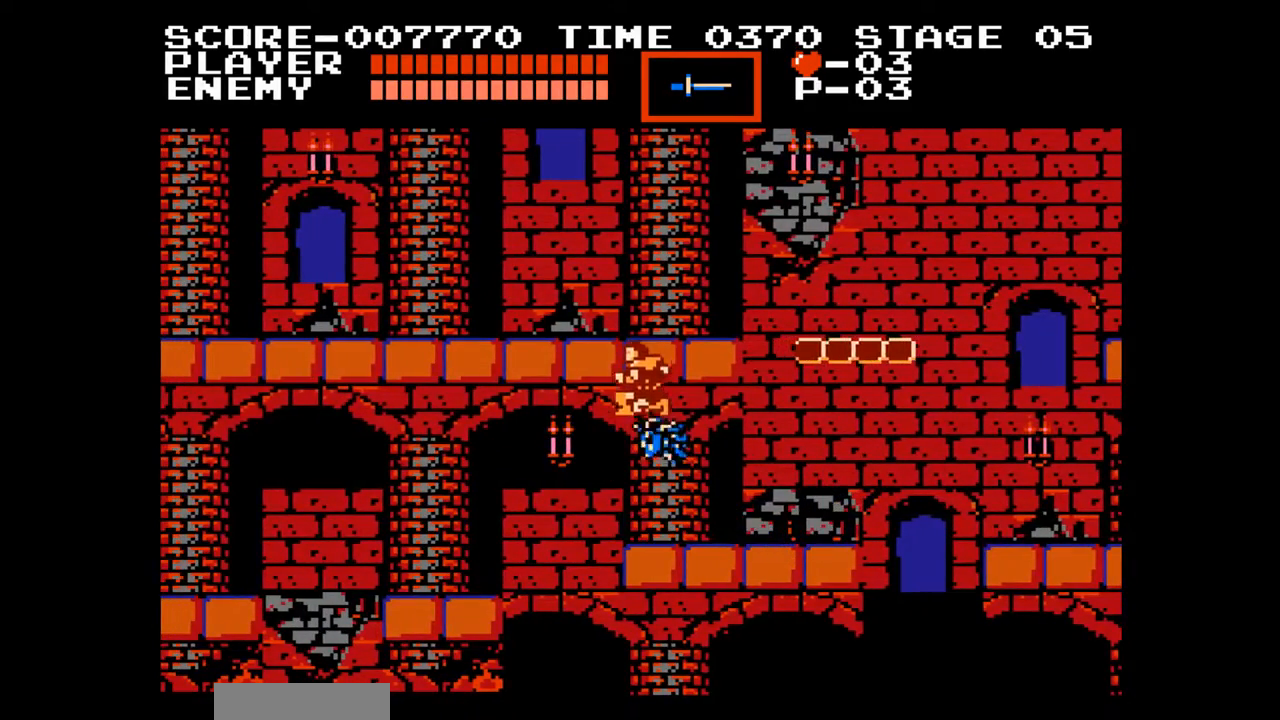
{"buttons": [], "events": [[117, "A", "up"]]}
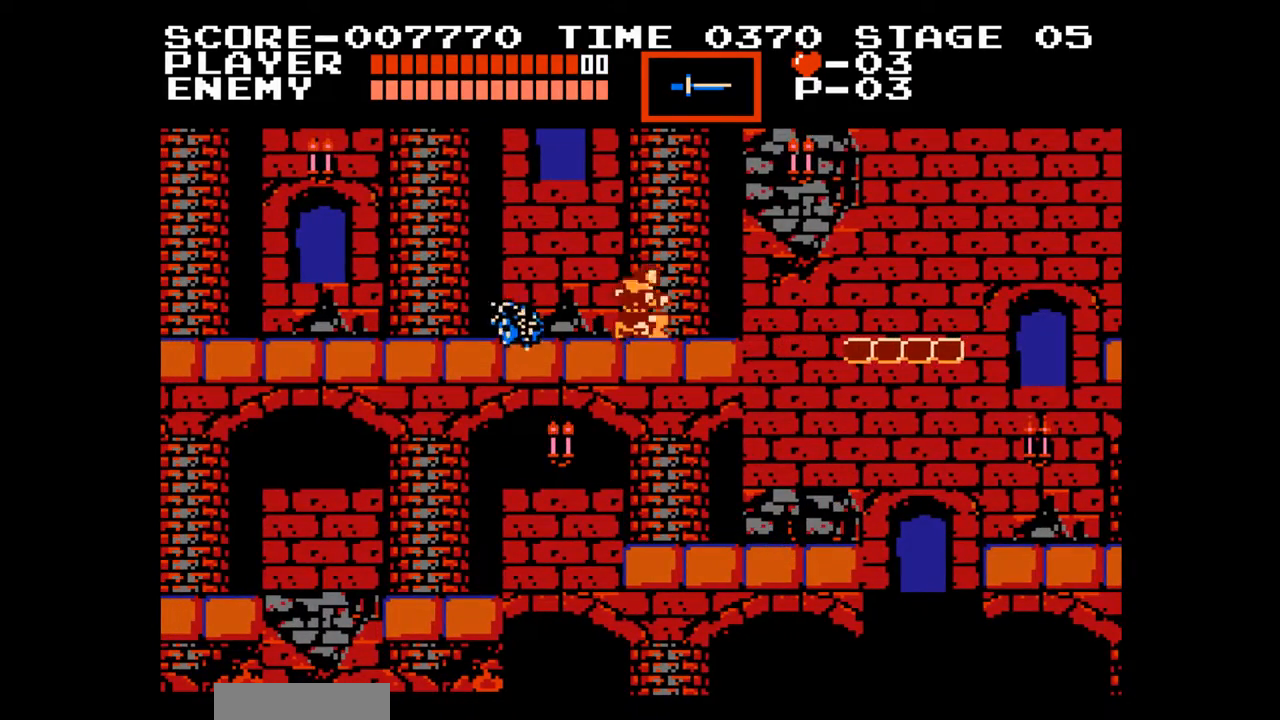
{"buttons": ["DPAD_UP"], "events": [[467, "DPAD_UP", "down"]]}
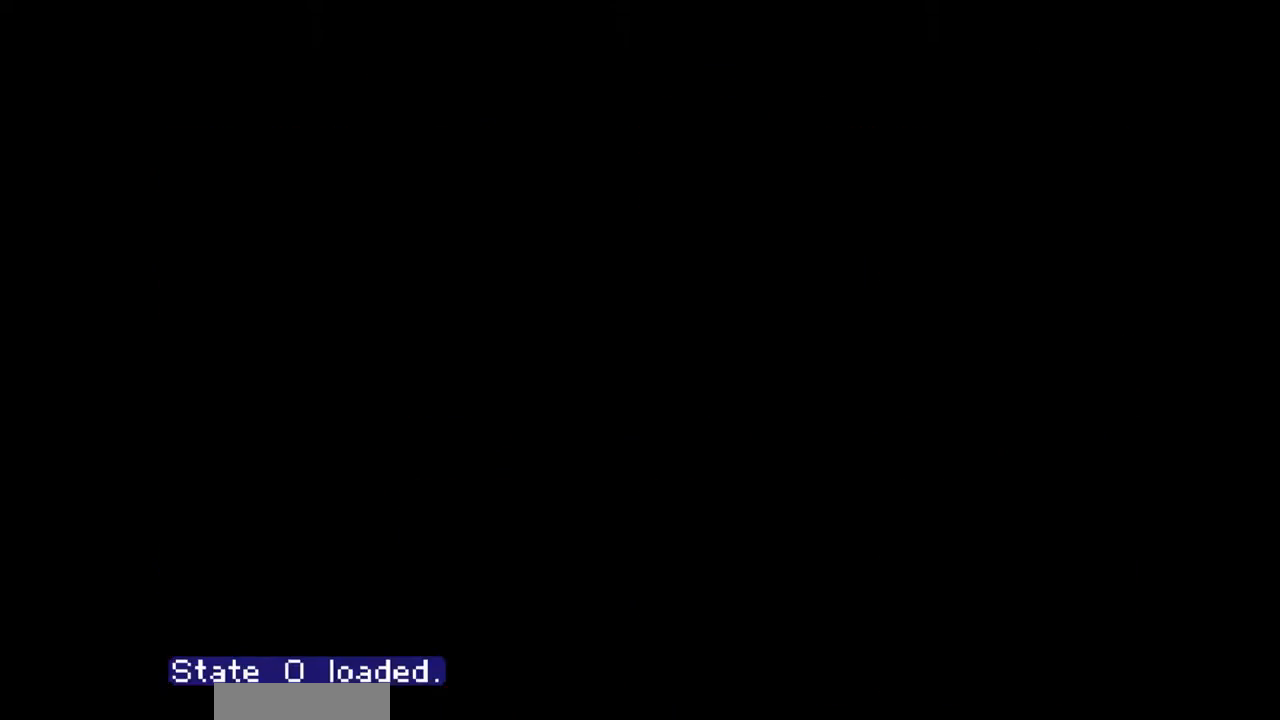
{"buttons": ["DPAD_UP"], "events": [[67, "DPAD_RIGHT", "down"], [267, "DPAD_RIGHT", "up"]]}
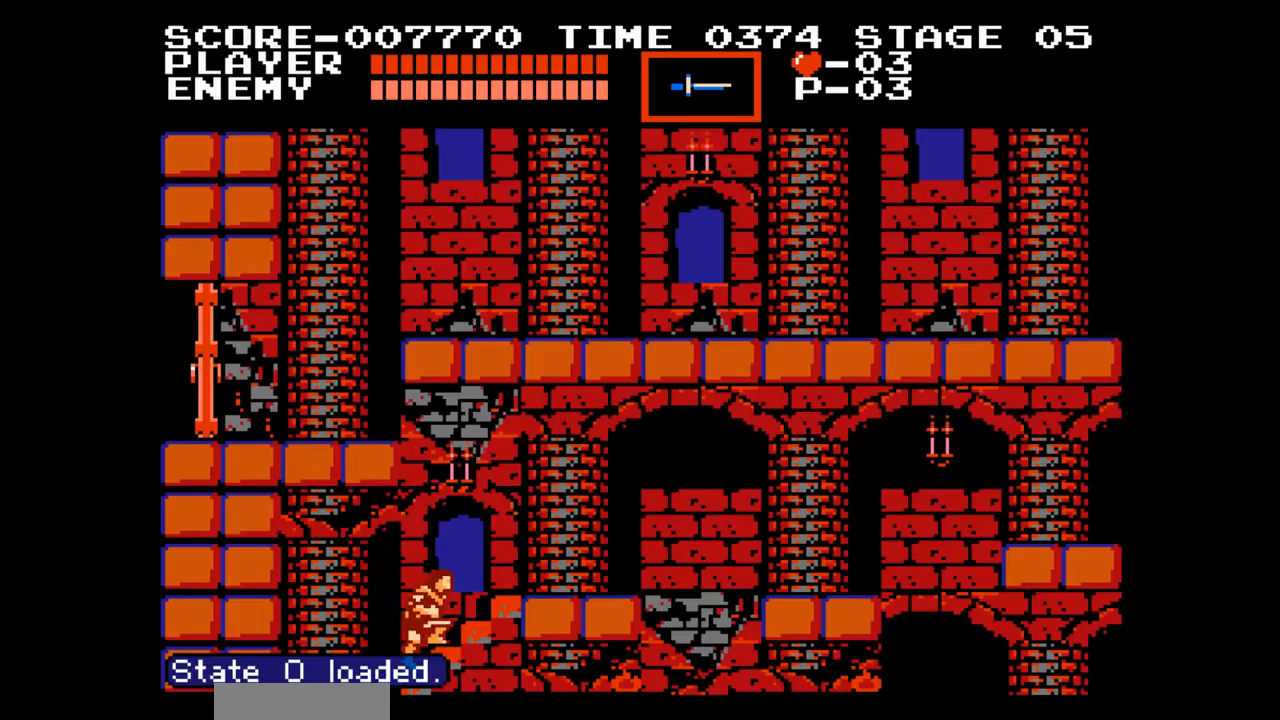
{"buttons": ["DPAD_UP"], "events": []}
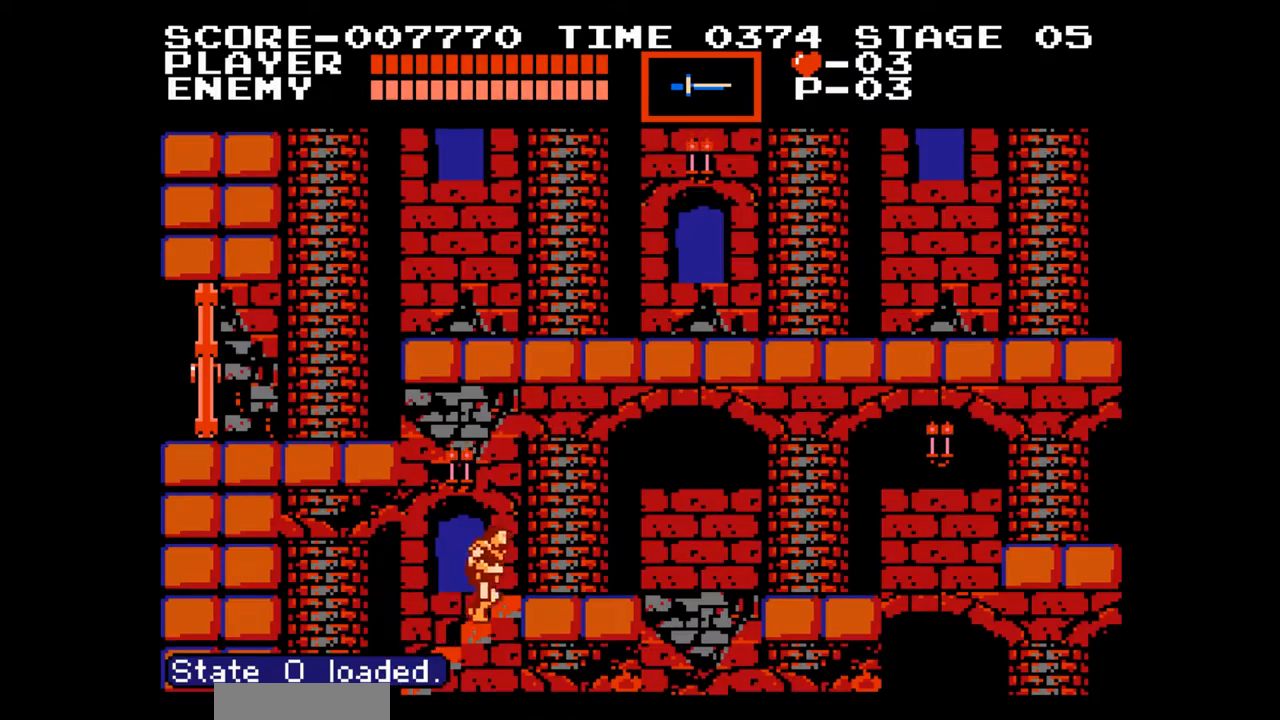
{"buttons": ["DPAD_RIGHT"], "events": [[217, "DPAD_RIGHT", "down"], [267, "DPAD_UP", "up"]]}
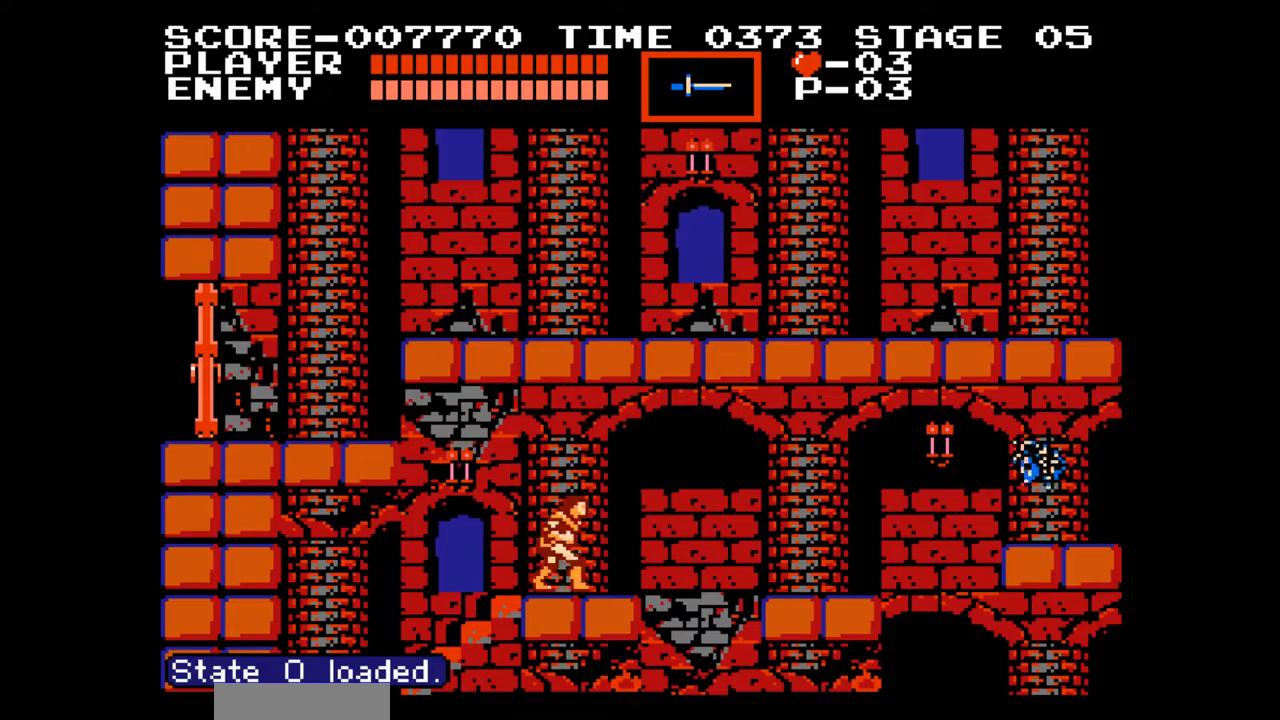
{"buttons": [], "events": [[267, "DPAD_RIGHT", "up"]]}
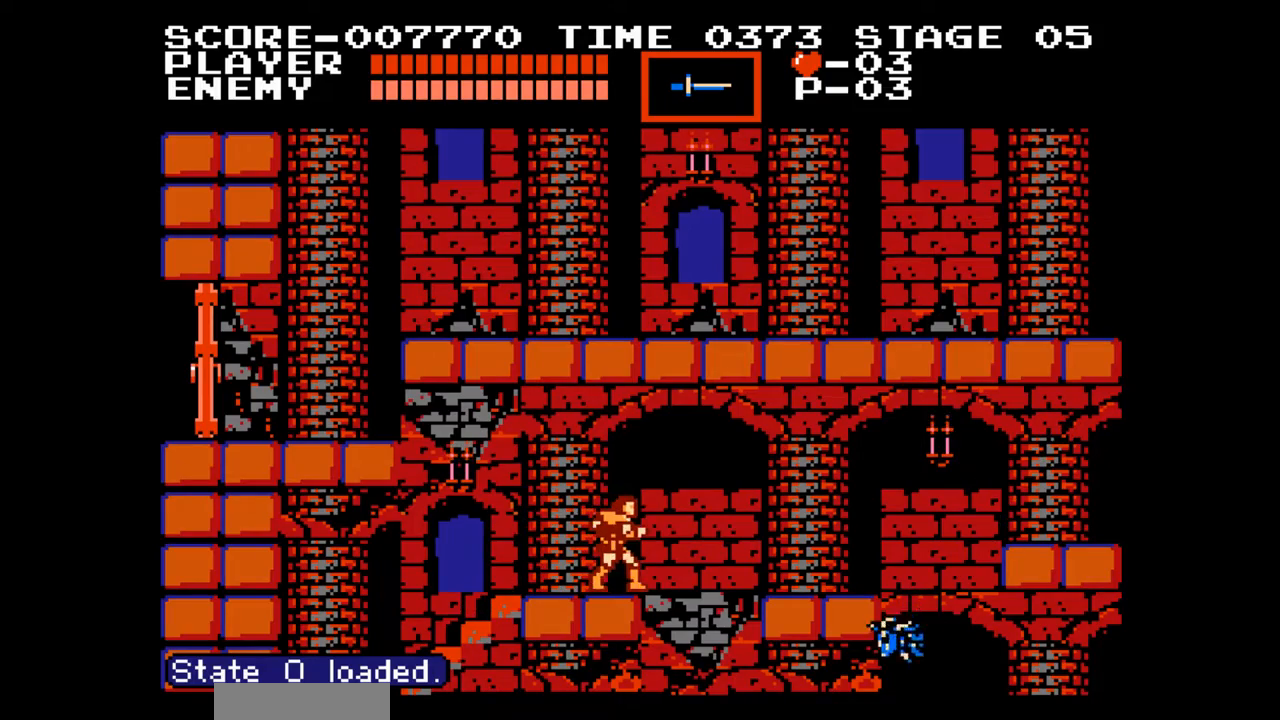
{"buttons": ["DPAD_RIGHT"], "events": [[33, "DPAD_RIGHT", "down"], [100, "A", "down"], [317, "A", "up"]]}
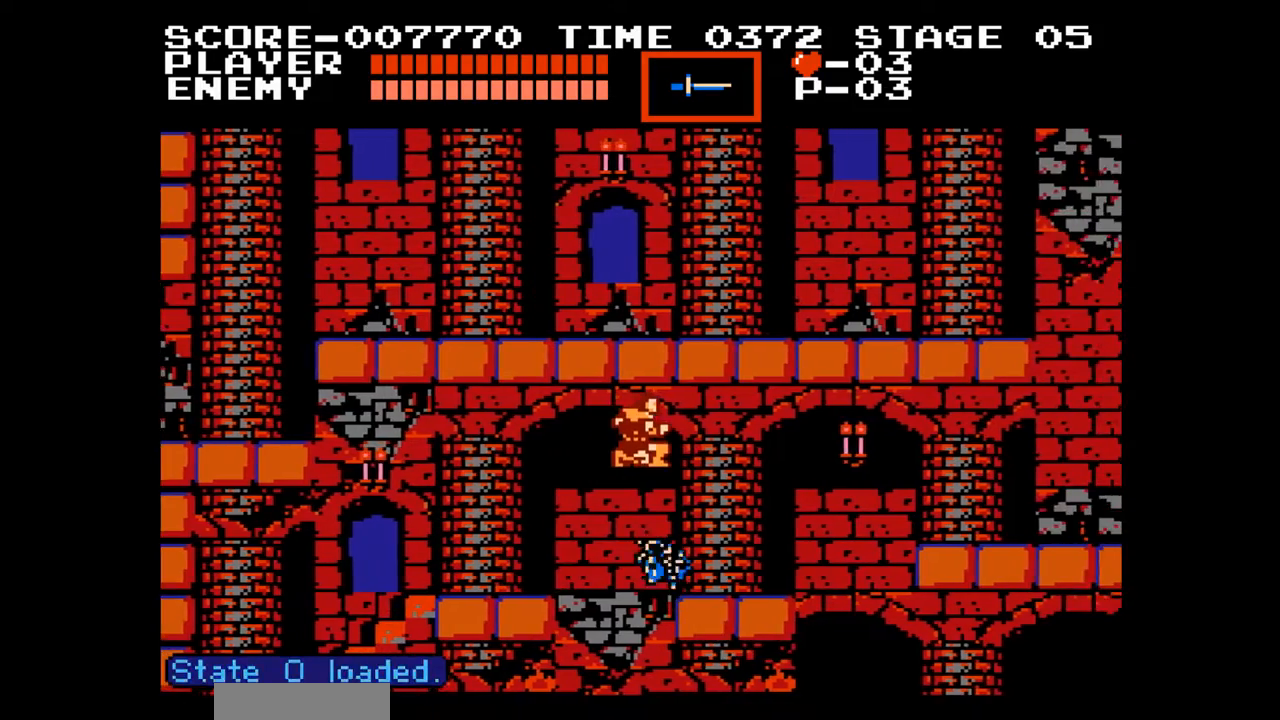
{"buttons": ["DPAD_RIGHT"], "events": []}
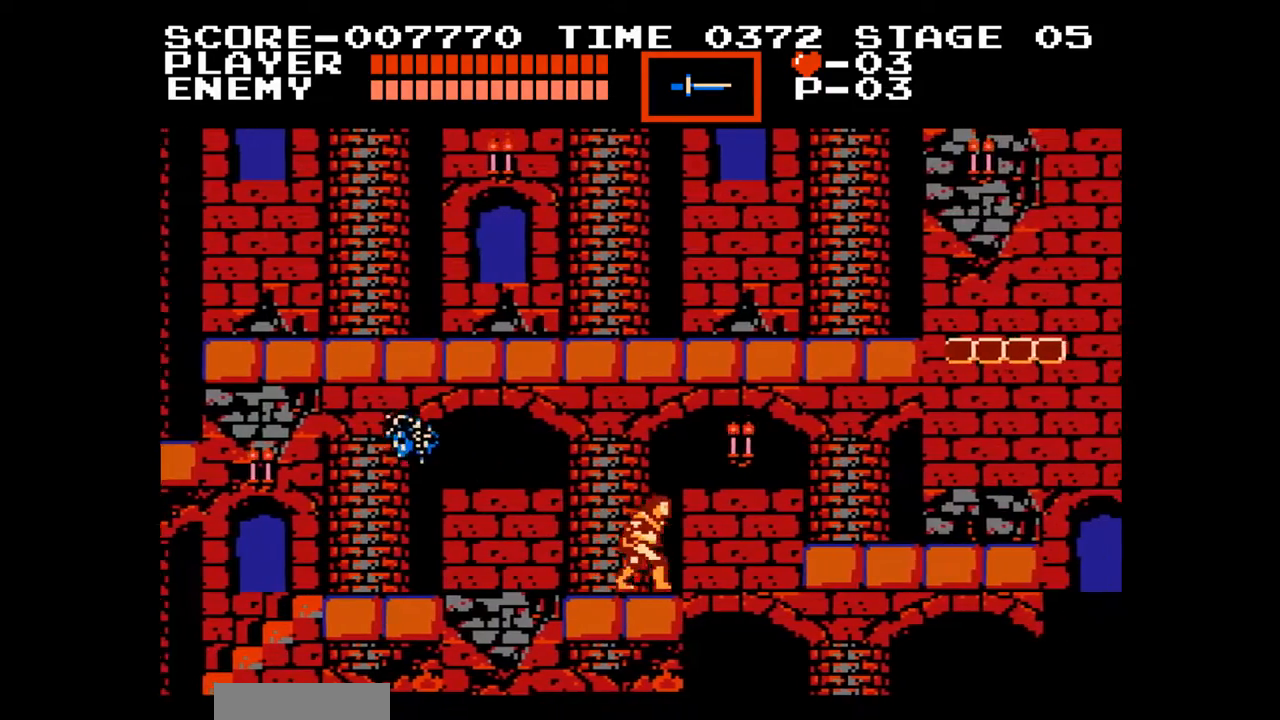
{"buttons": ["DPAD_RIGHT"], "events": [[117, "A", "down"], [400, "A", "up"]]}
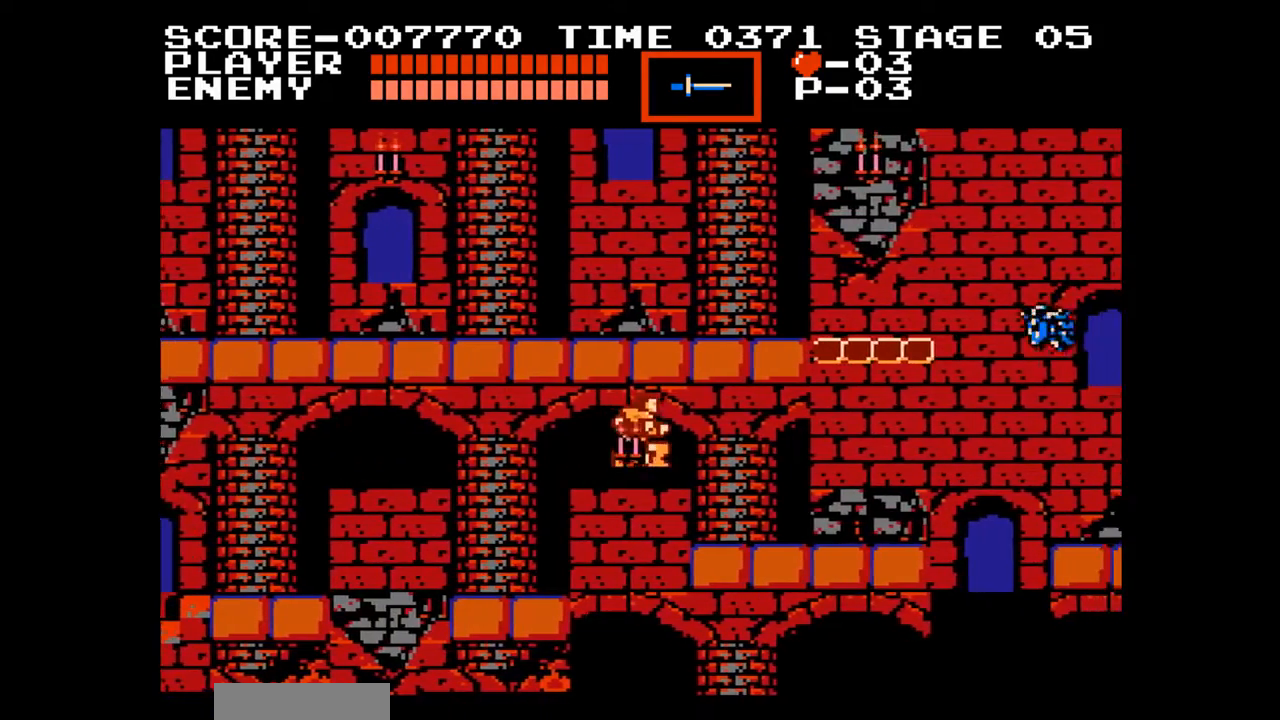
{"buttons": ["DPAD_LEFT"], "events": [[367, "DPAD_RIGHT", "up"], [400, "DPAD_LEFT", "down"]]}
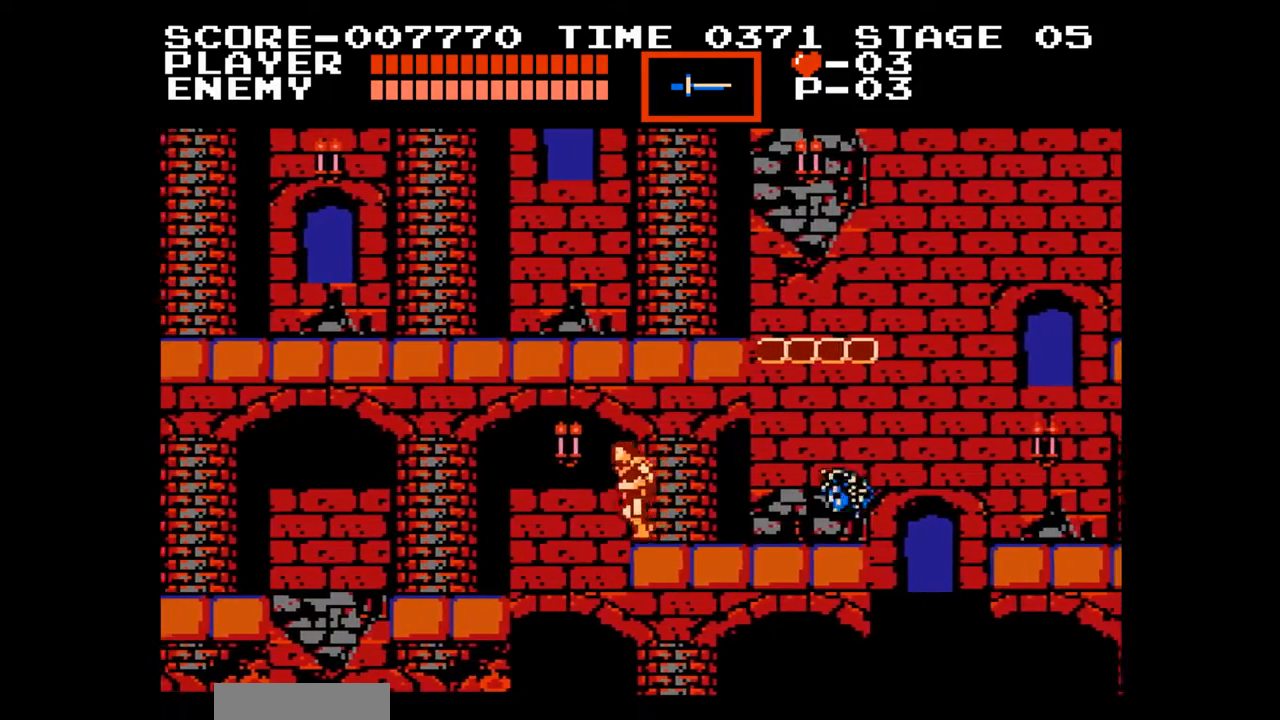
{"buttons": ["A"], "events": [[17, "DPAD_LEFT", "up"], [317, "A", "down"]]}
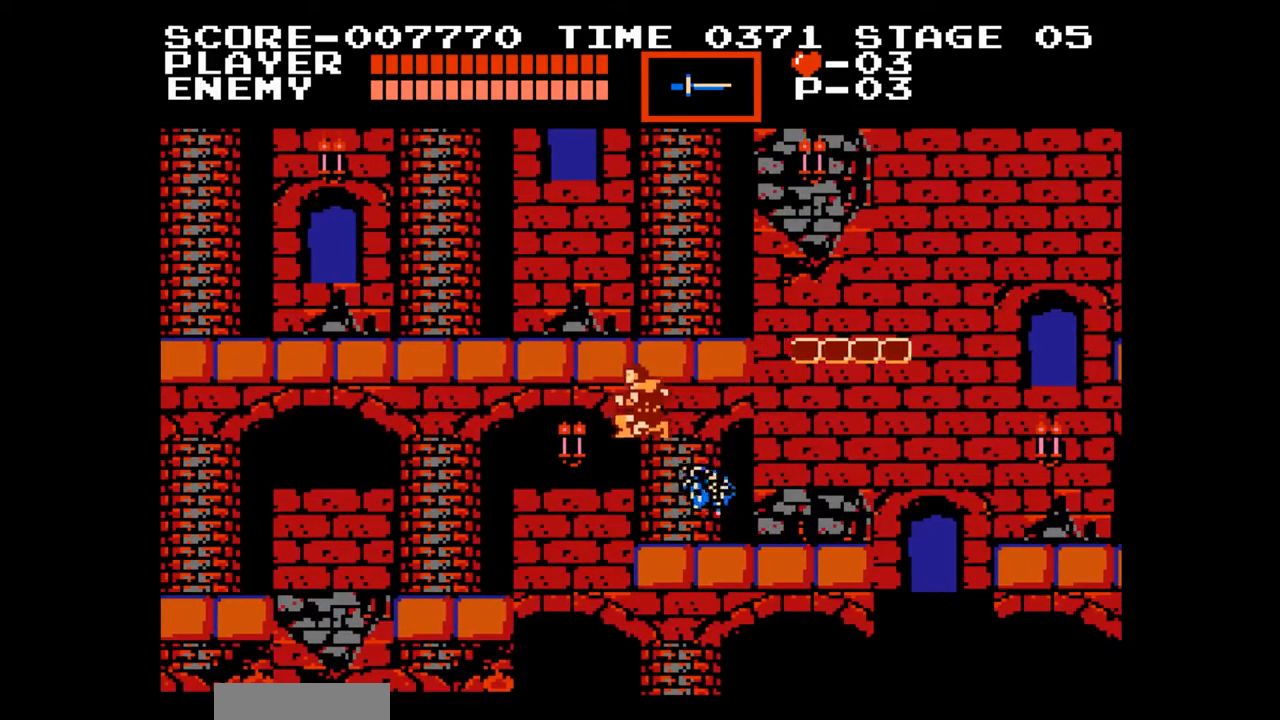
{"buttons": [], "events": [[183, "A", "up"]]}
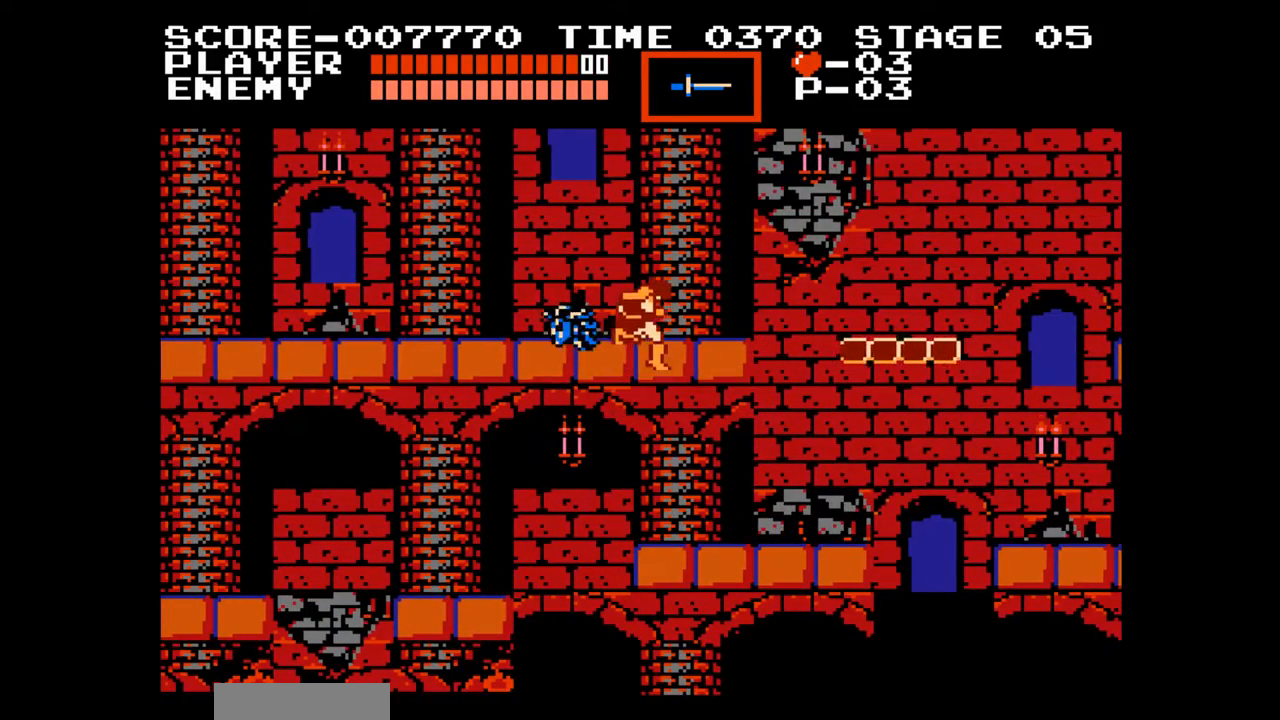
{"buttons": ["DPAD_LEFT"], "events": [[67, "DPAD_LEFT", "down"]]}
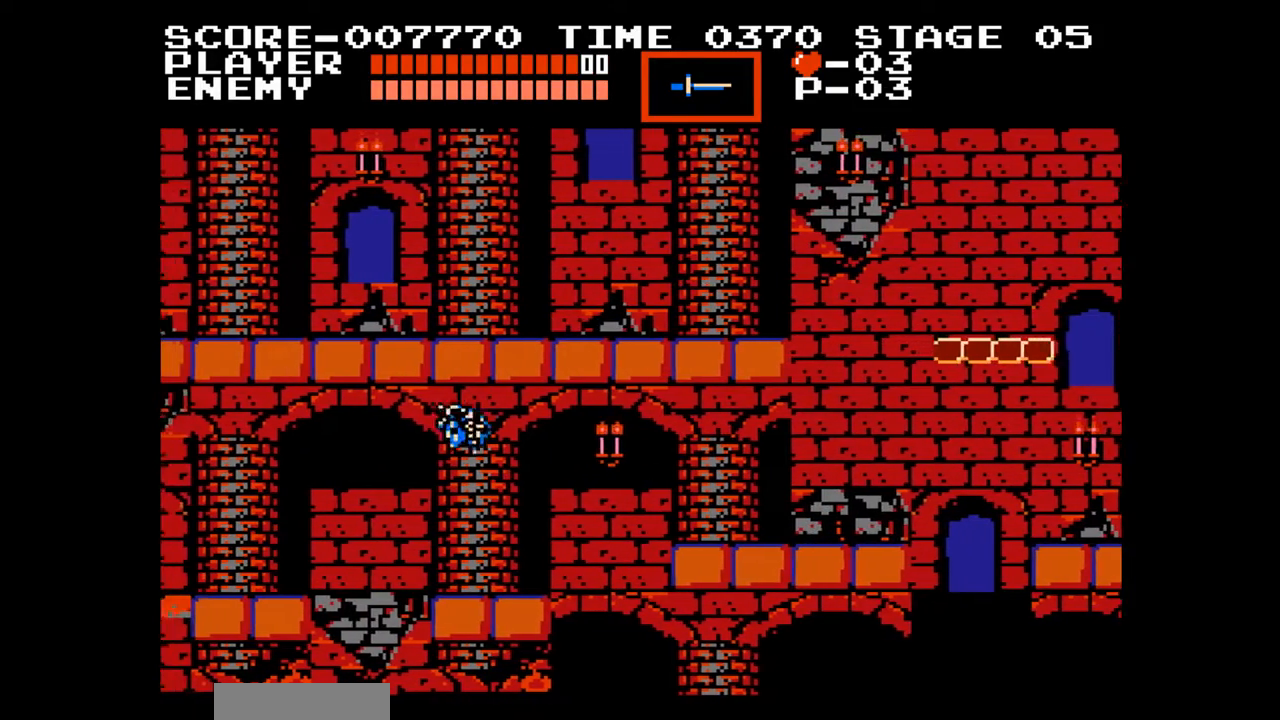
{"buttons": ["DPAD_LEFT", "START"], "events": [[350, "START", "down"]]}
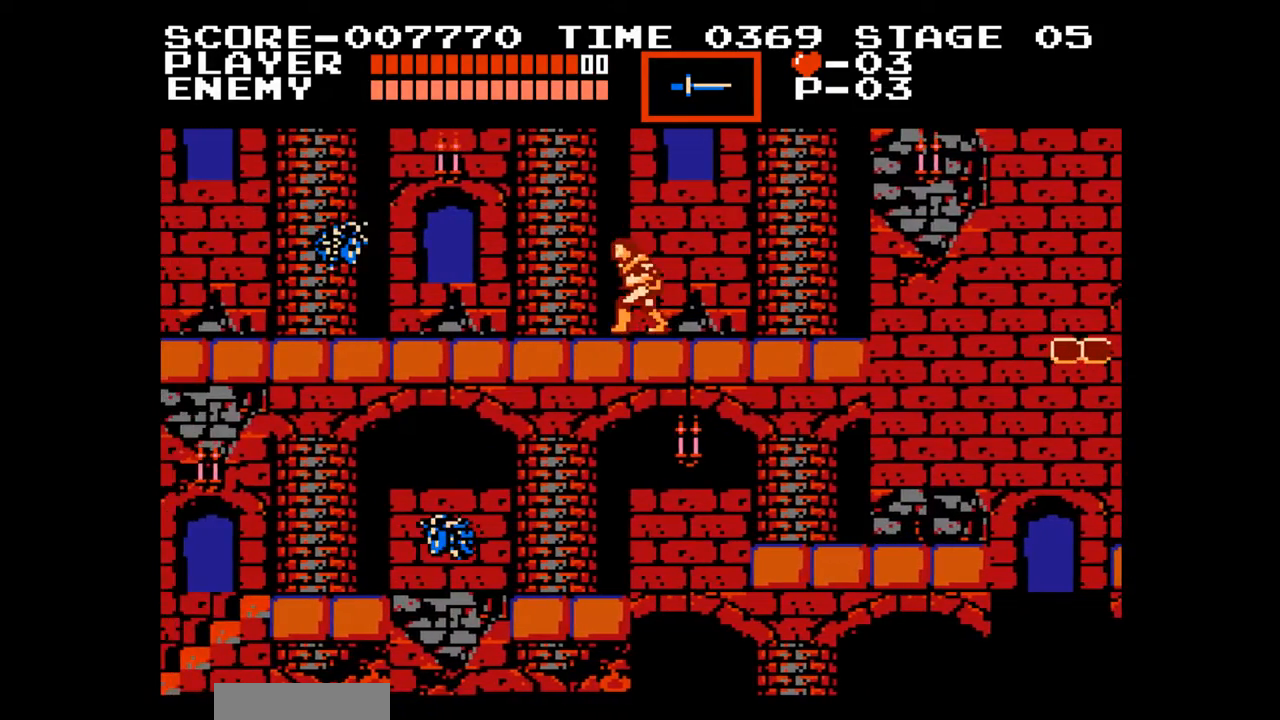
{"buttons": [], "events": [[17, "DPAD_LEFT", "up"], [50, "START", "up"]]}